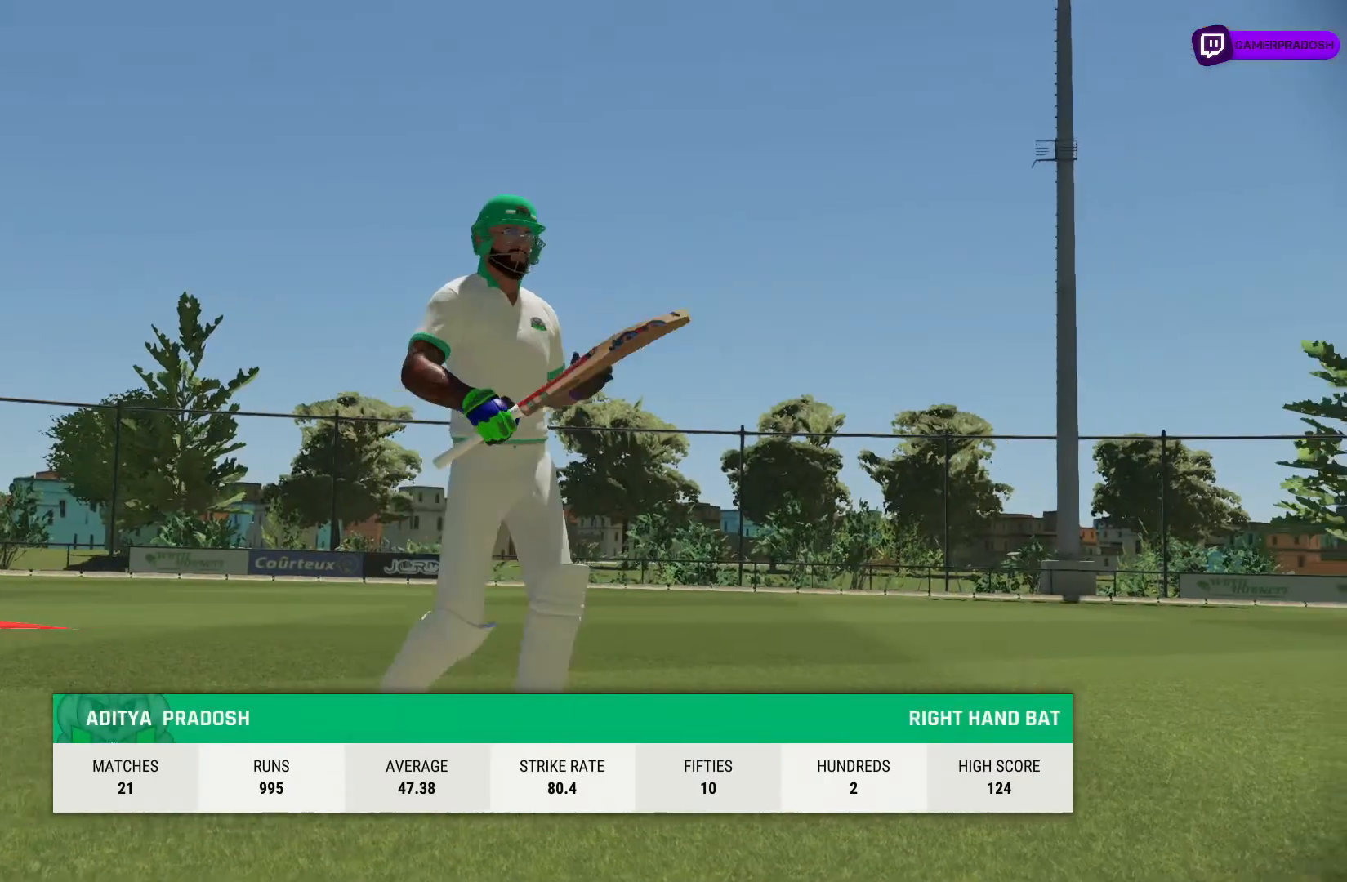
Gameplay with a controller (PlayStation layout); each line is a JSON object with the inputs held at the frame after it. "events" lists button and stick changes between this image and that frame as [ms after this image, input, new state], when the widget could be followed in between. Not read: L1 L3 R1 R2 R3.
{"buttons": [], "left_stick": "center", "right_stick": "center", "events": []}
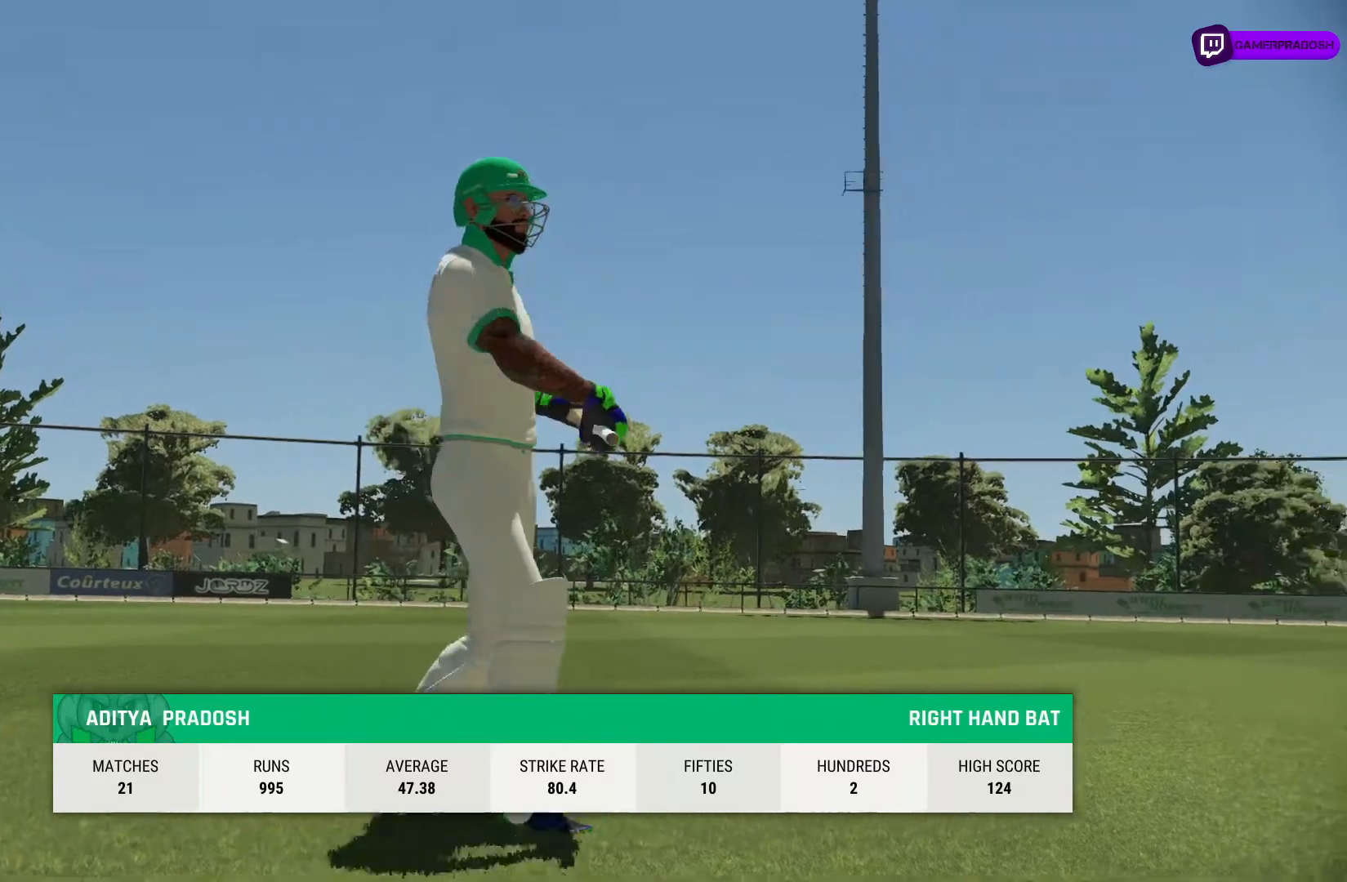
{"buttons": [], "left_stick": "center", "right_stick": "center", "events": []}
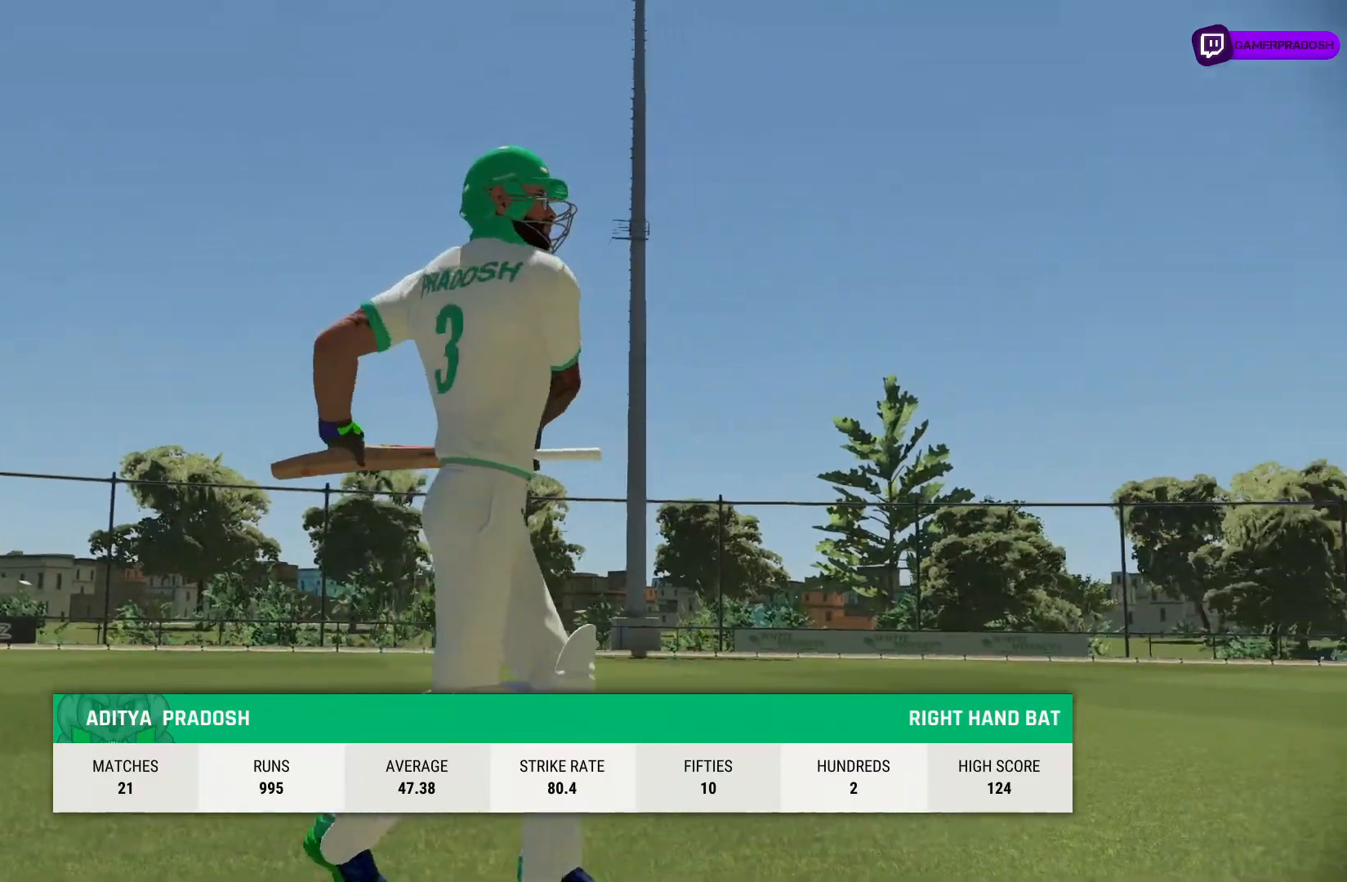
{"buttons": [], "left_stick": "center", "right_stick": "center", "events": []}
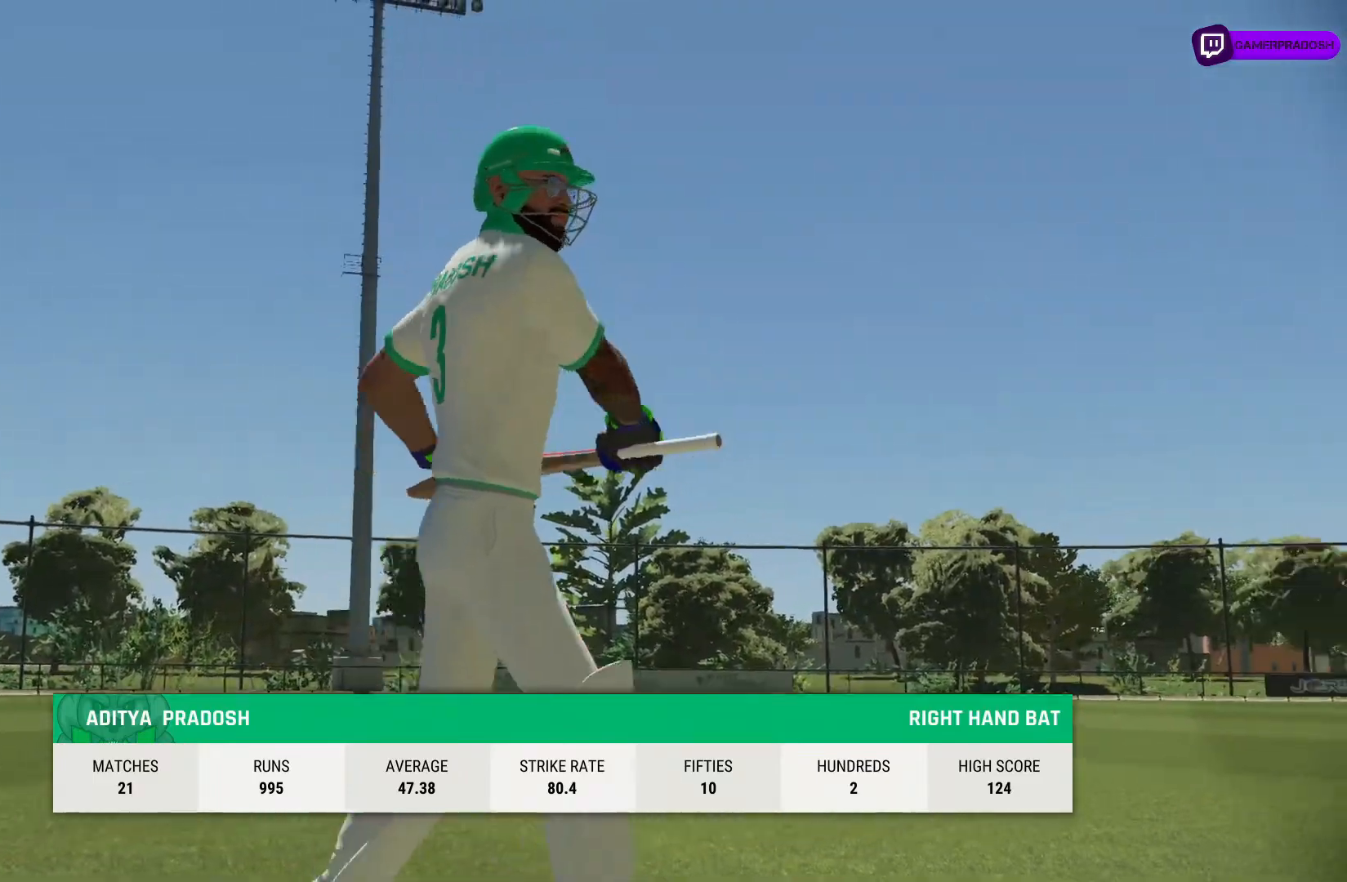
{"buttons": ["CROSS"], "left_stick": "center", "right_stick": "center", "events": [[500, "CROSS", "down"]]}
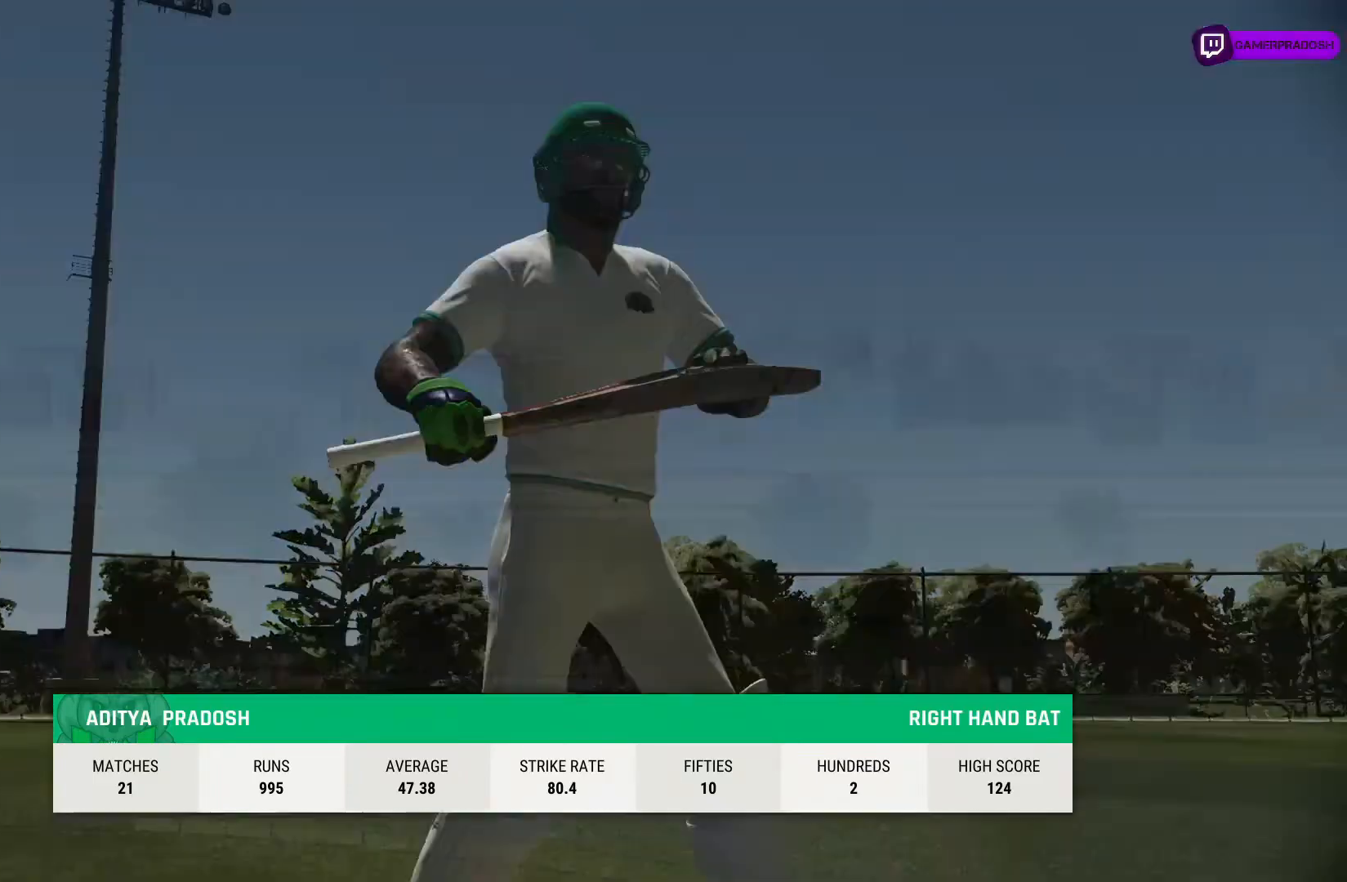
{"buttons": [], "left_stick": "center", "right_stick": "center", "events": [[100, "CROSS", "up"]]}
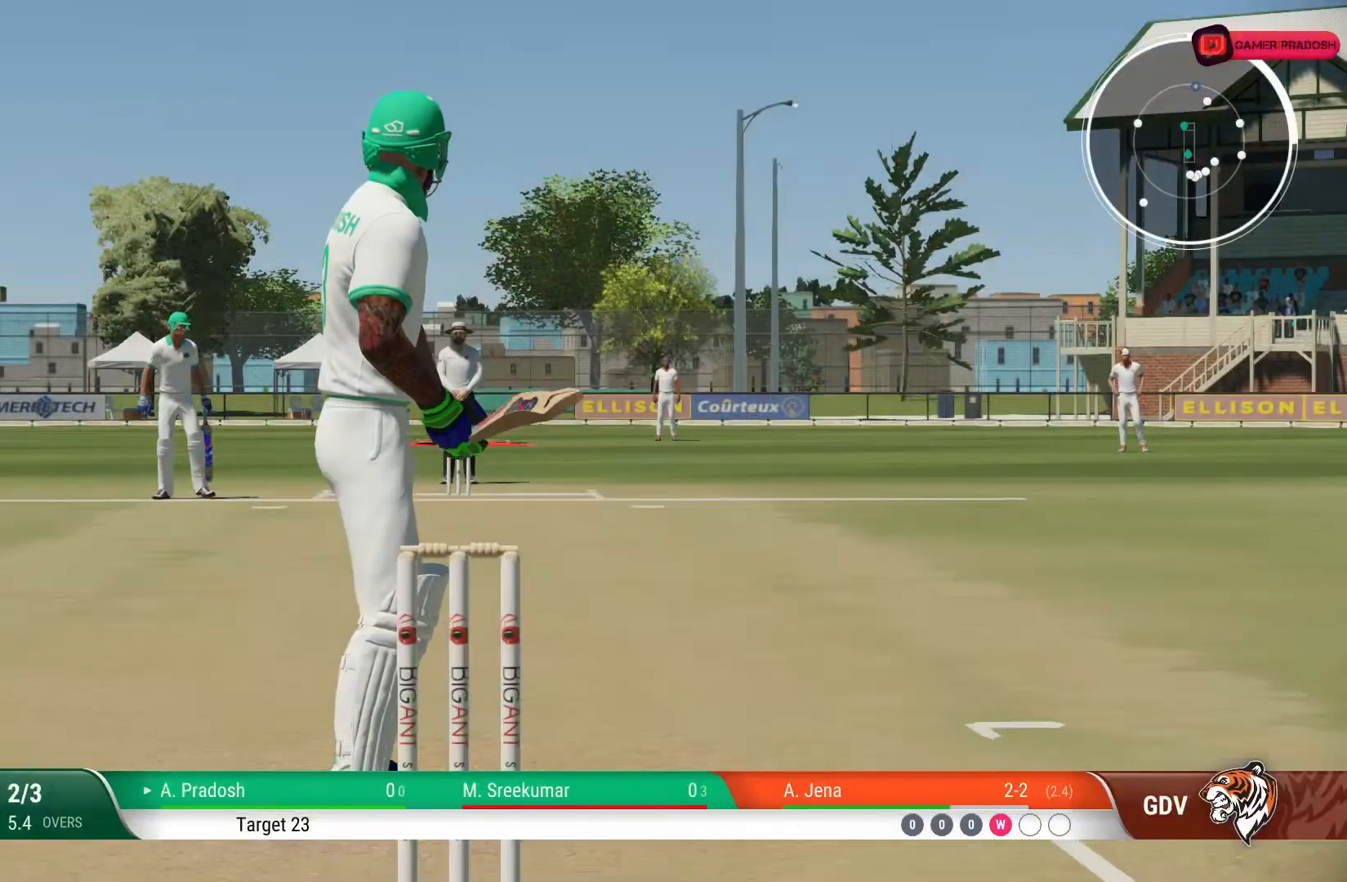
{"buttons": [], "left_stick": "up", "right_stick": "center", "events": [[350, "left_stick", "up"]]}
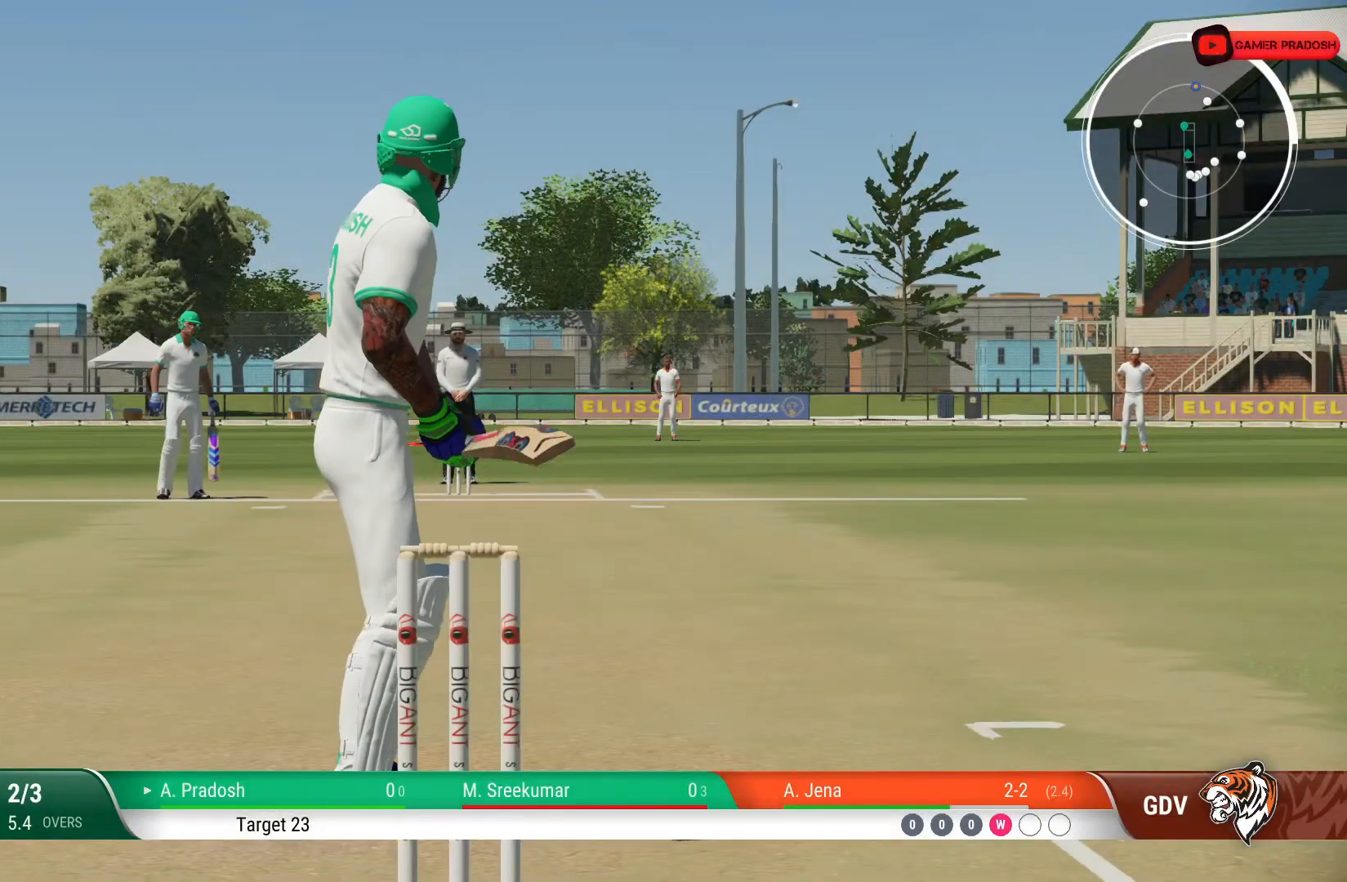
{"buttons": [], "left_stick": "center", "right_stick": "center", "events": [[33, "left_stick", "center"]]}
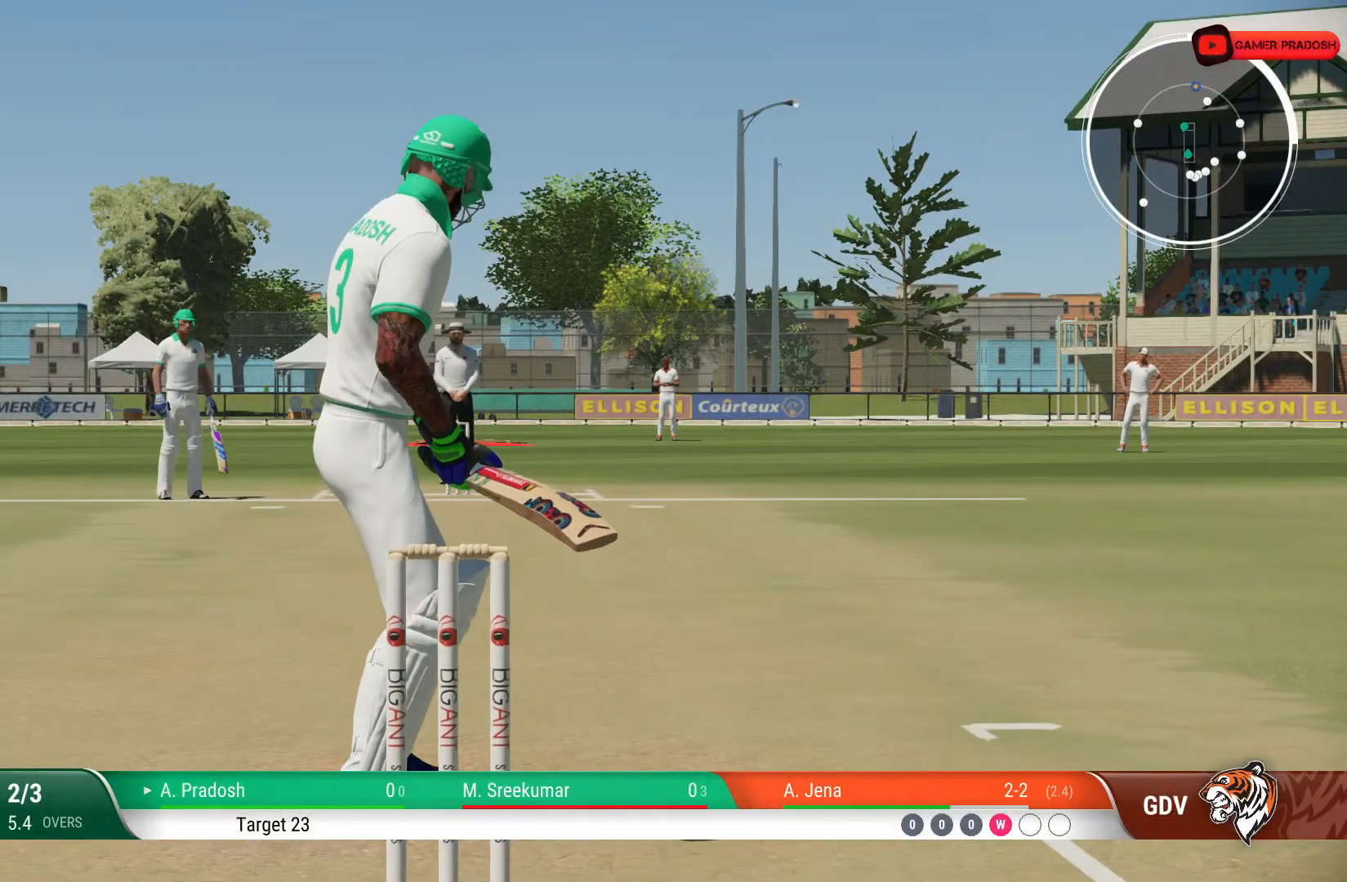
{"buttons": [], "left_stick": "center", "right_stick": "center", "events": [[133, "left_stick", "up"], [283, "left_stick", "center"]]}
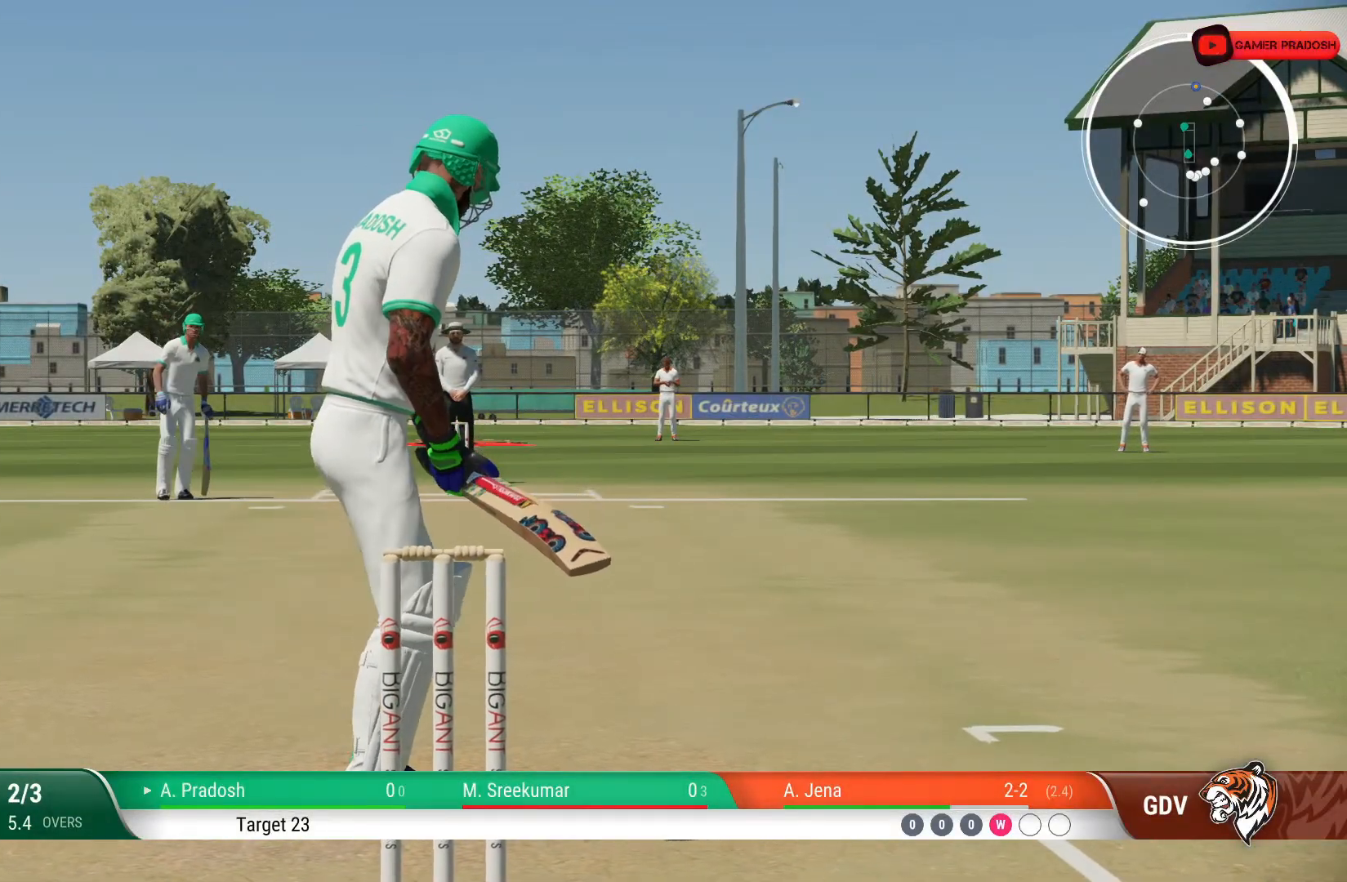
{"buttons": [], "left_stick": "center", "right_stick": "center", "events": [[383, "left_stick", "up"], [483, "left_stick", "center"]]}
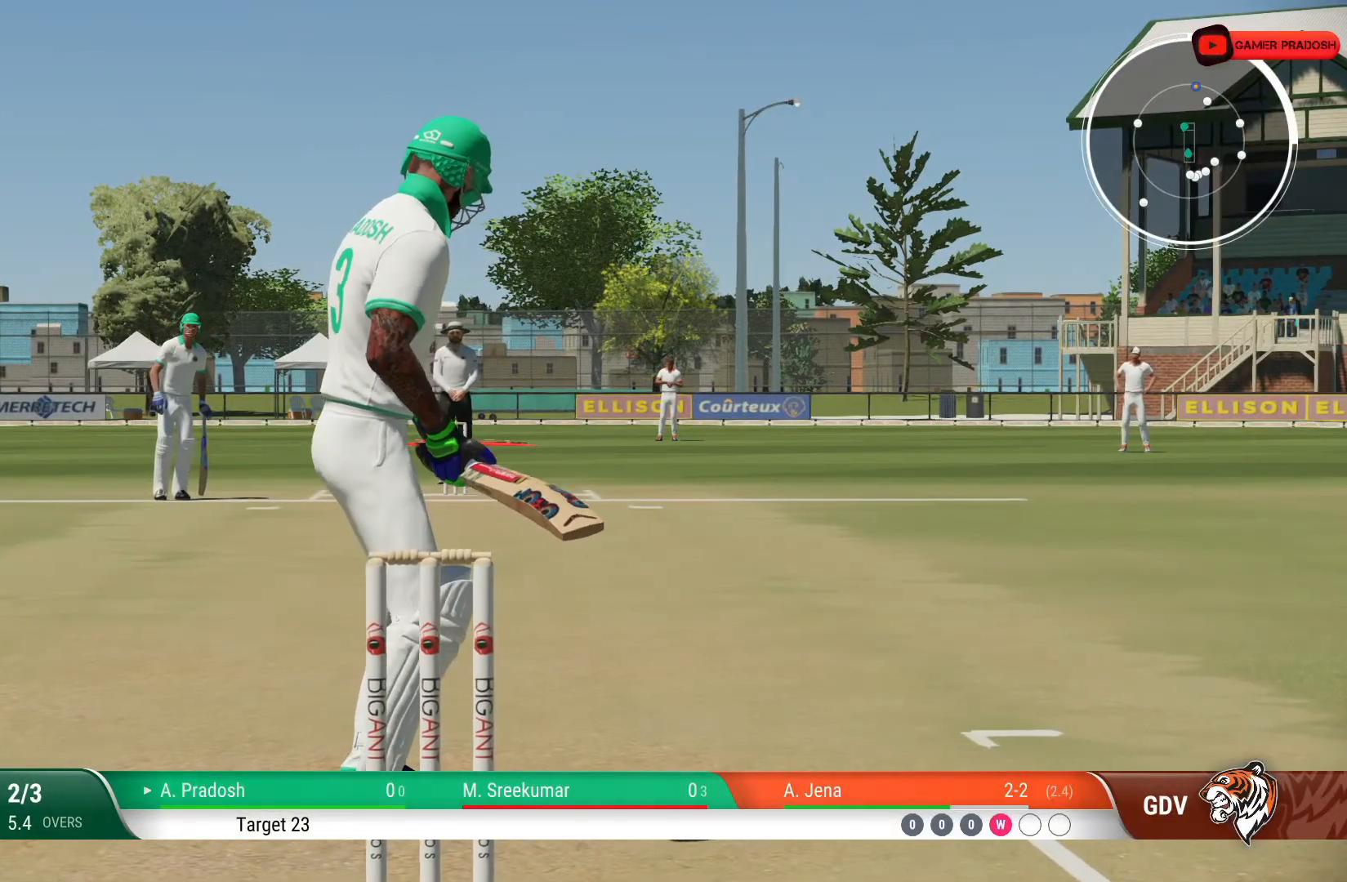
{"buttons": [], "left_stick": "center", "right_stick": "center", "events": []}
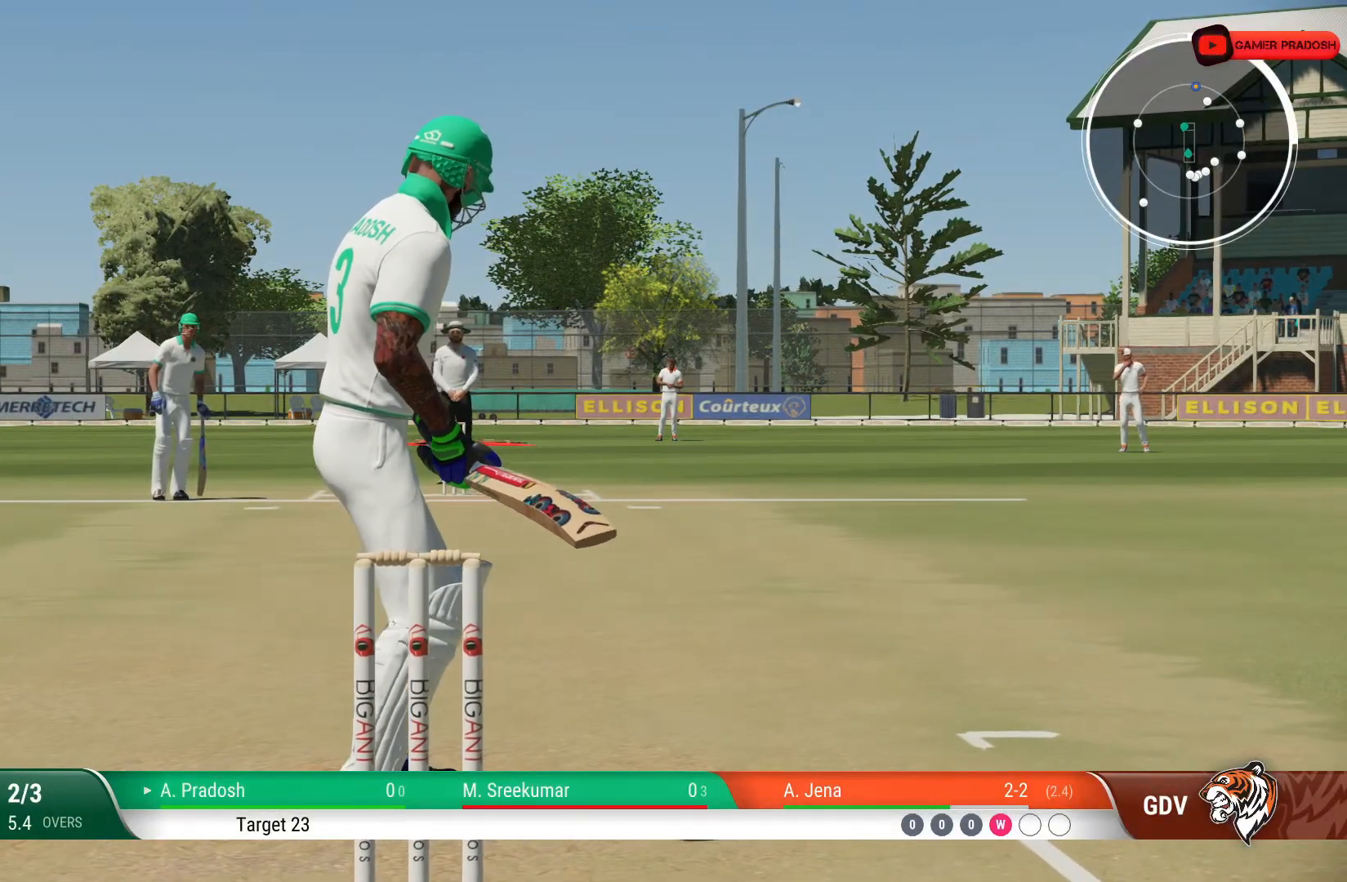
{"buttons": [], "left_stick": "center", "right_stick": "center", "events": []}
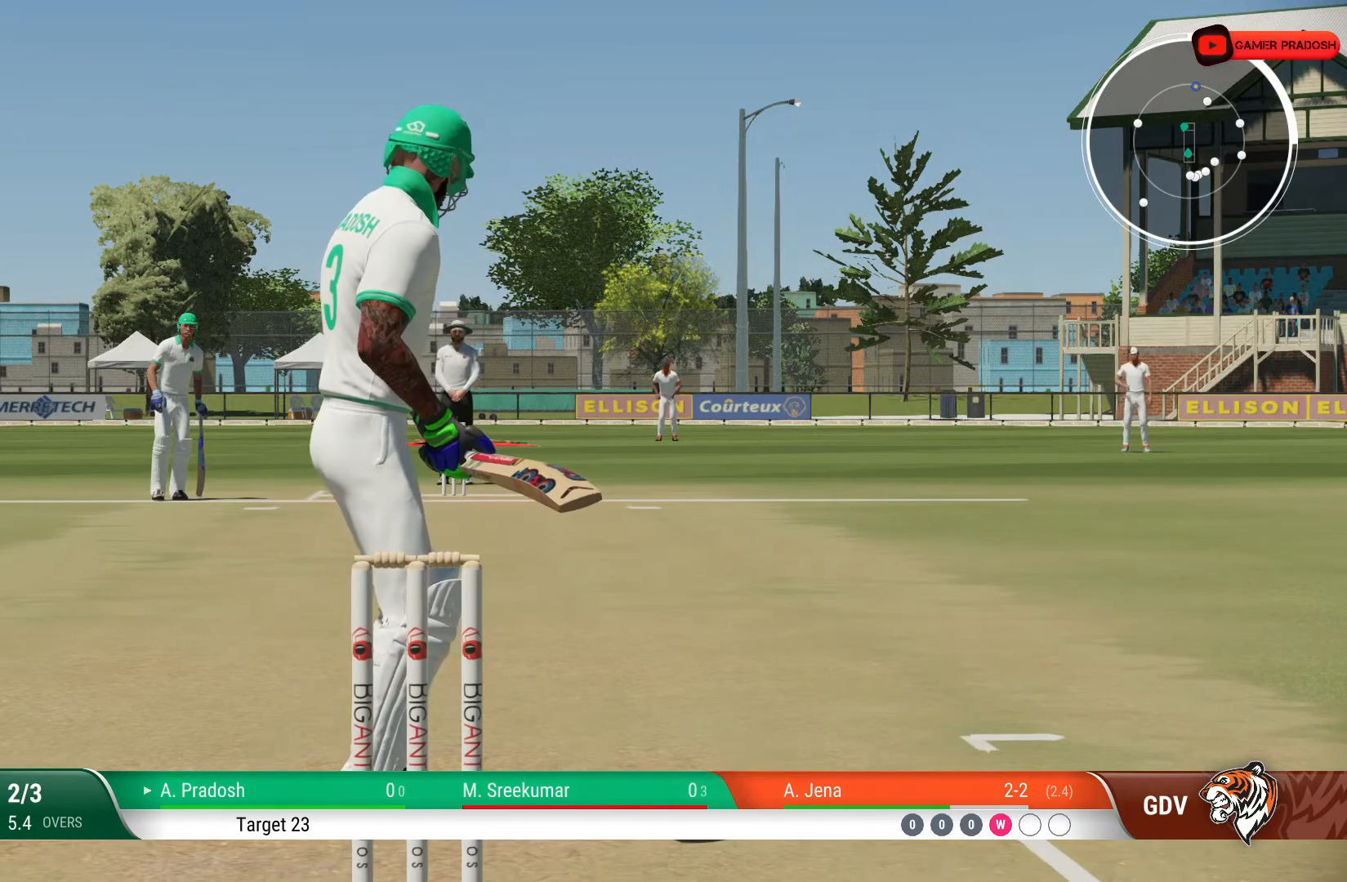
{"buttons": [], "left_stick": "center", "right_stick": "center", "events": [[50, "left_stick", "up"], [150, "left_stick", "center"]]}
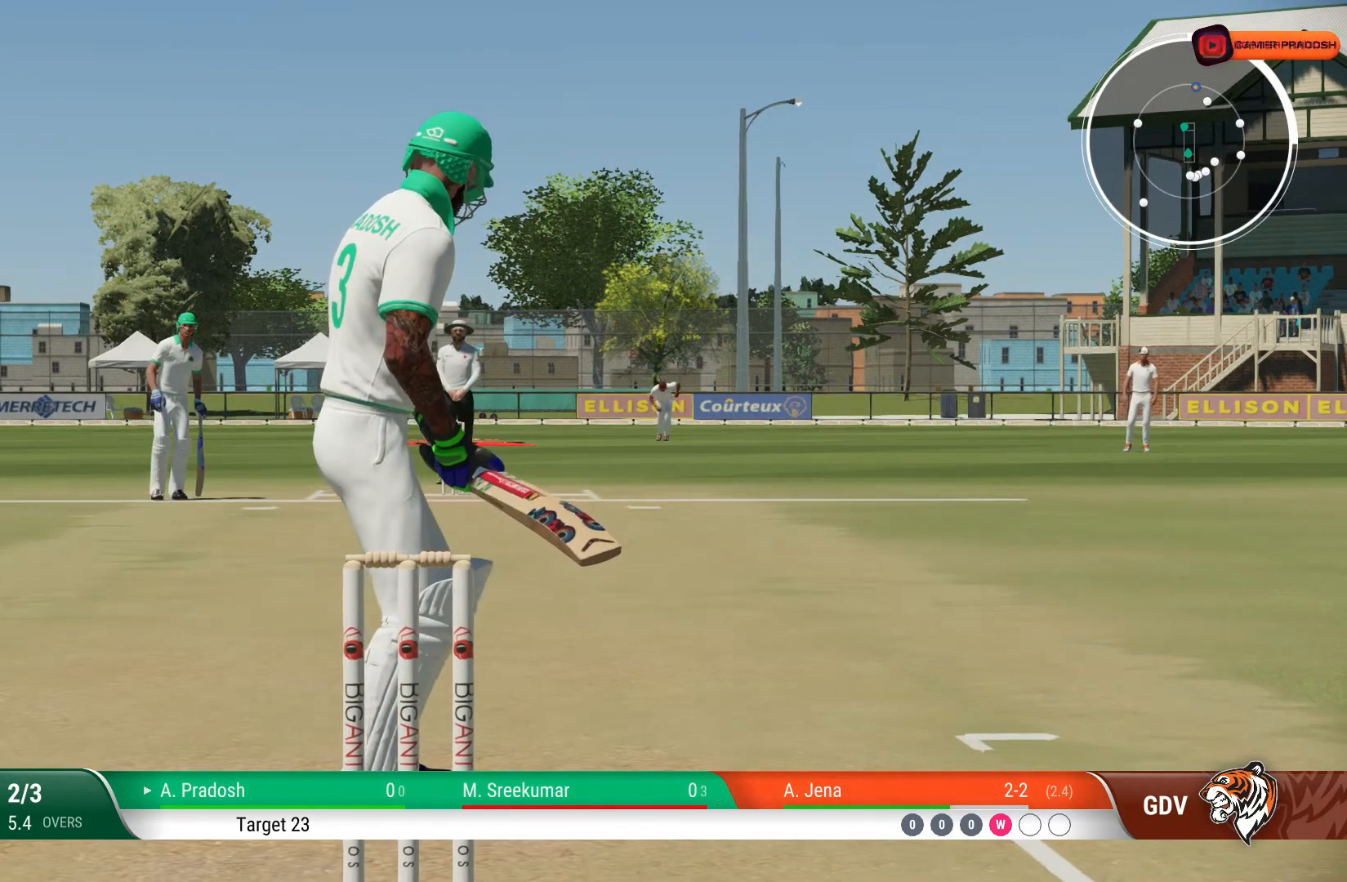
{"buttons": [], "left_stick": "center", "right_stick": "center", "events": []}
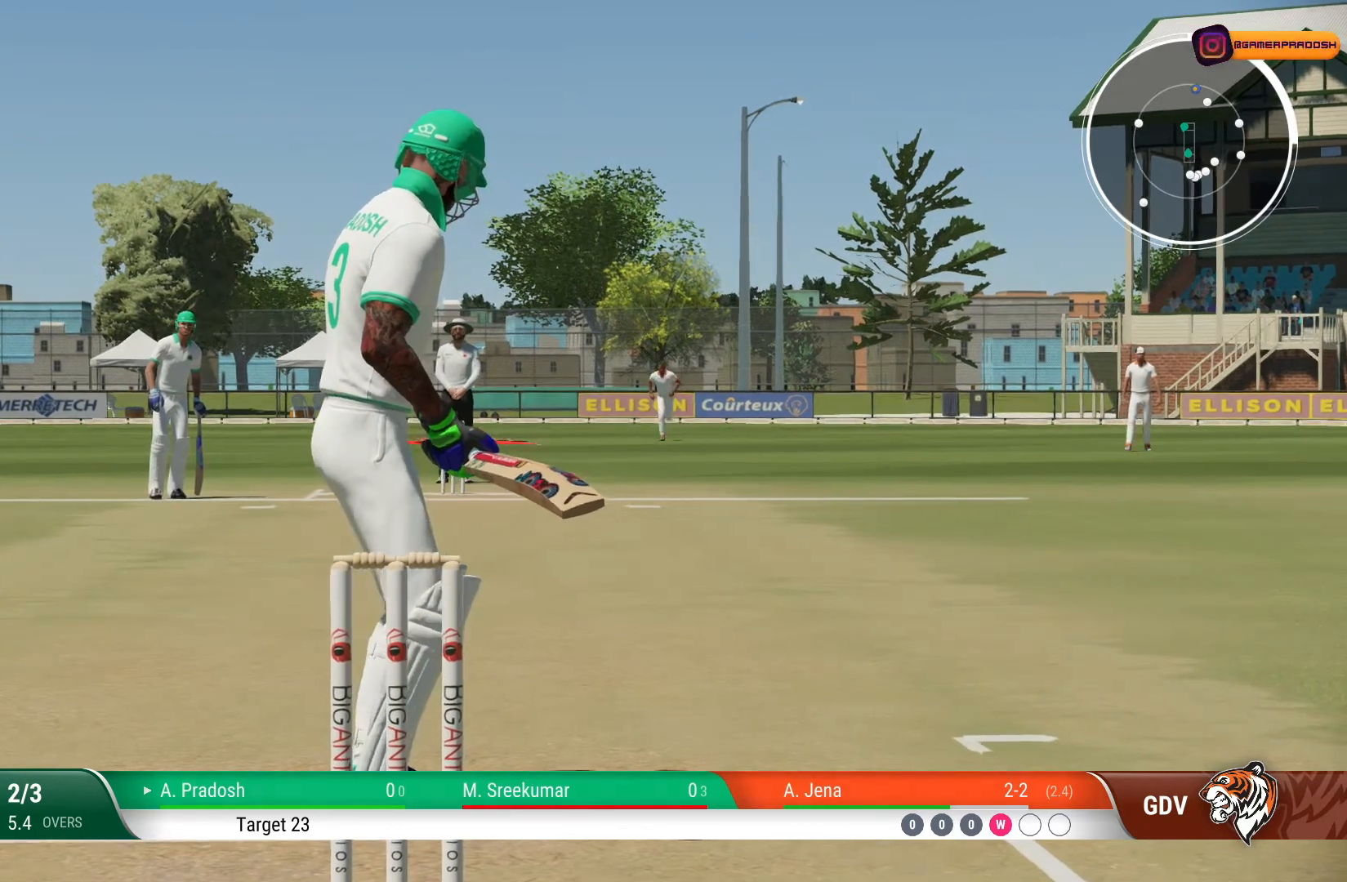
{"buttons": [], "left_stick": "center", "right_stick": "center", "events": []}
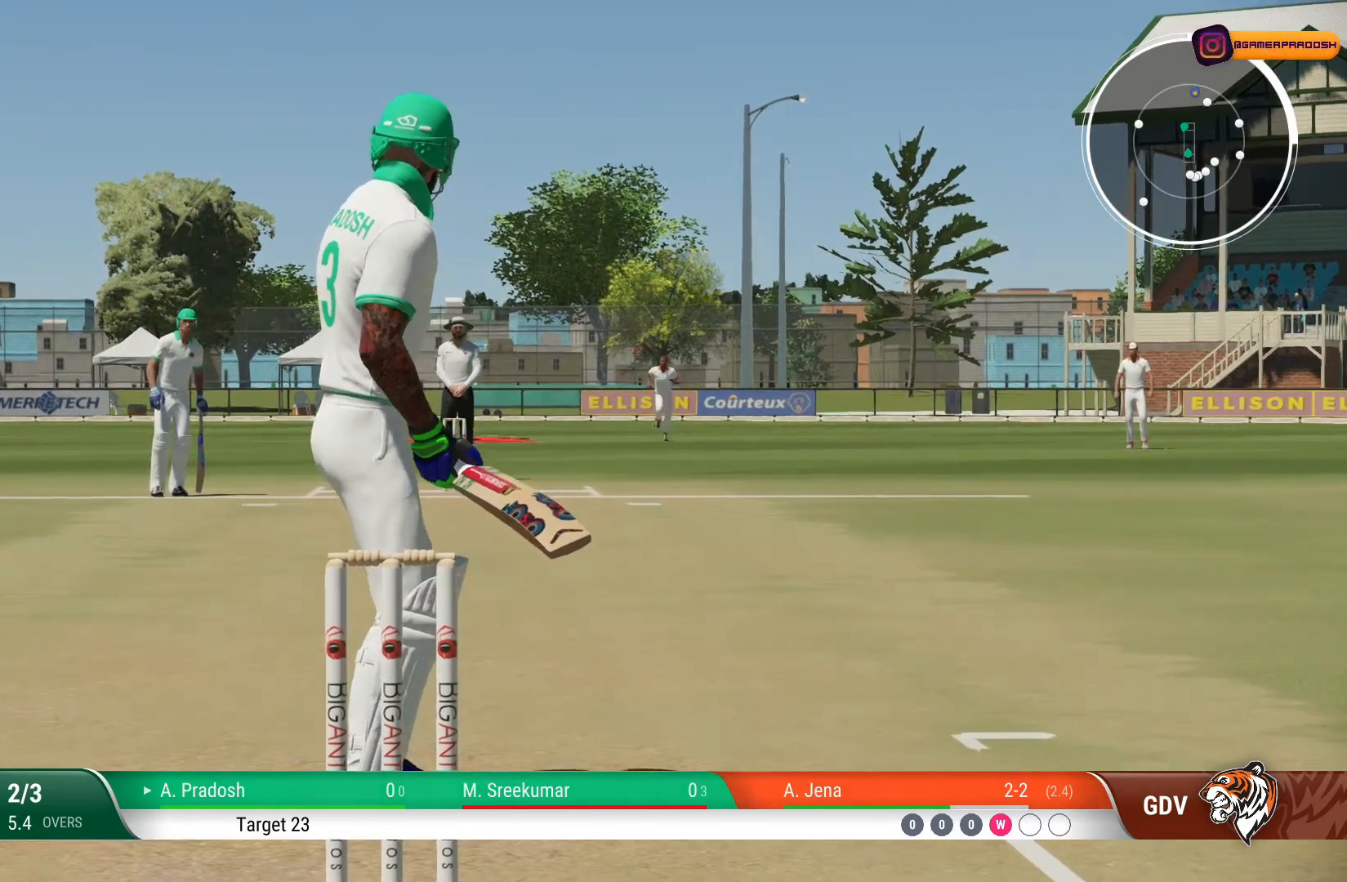
{"buttons": [], "left_stick": "center", "right_stick": "center", "events": []}
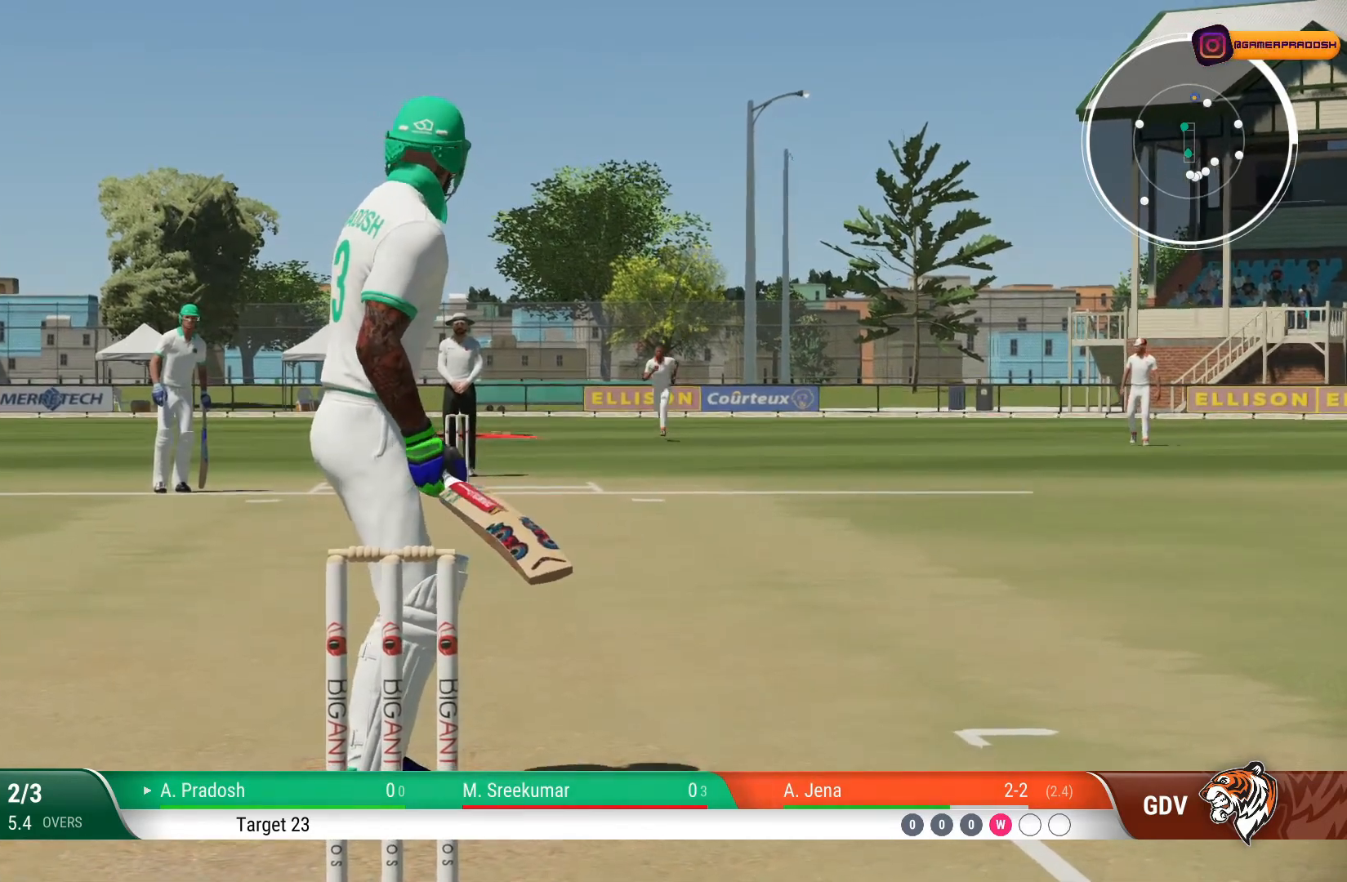
{"buttons": [], "left_stick": "center", "right_stick": "center", "events": []}
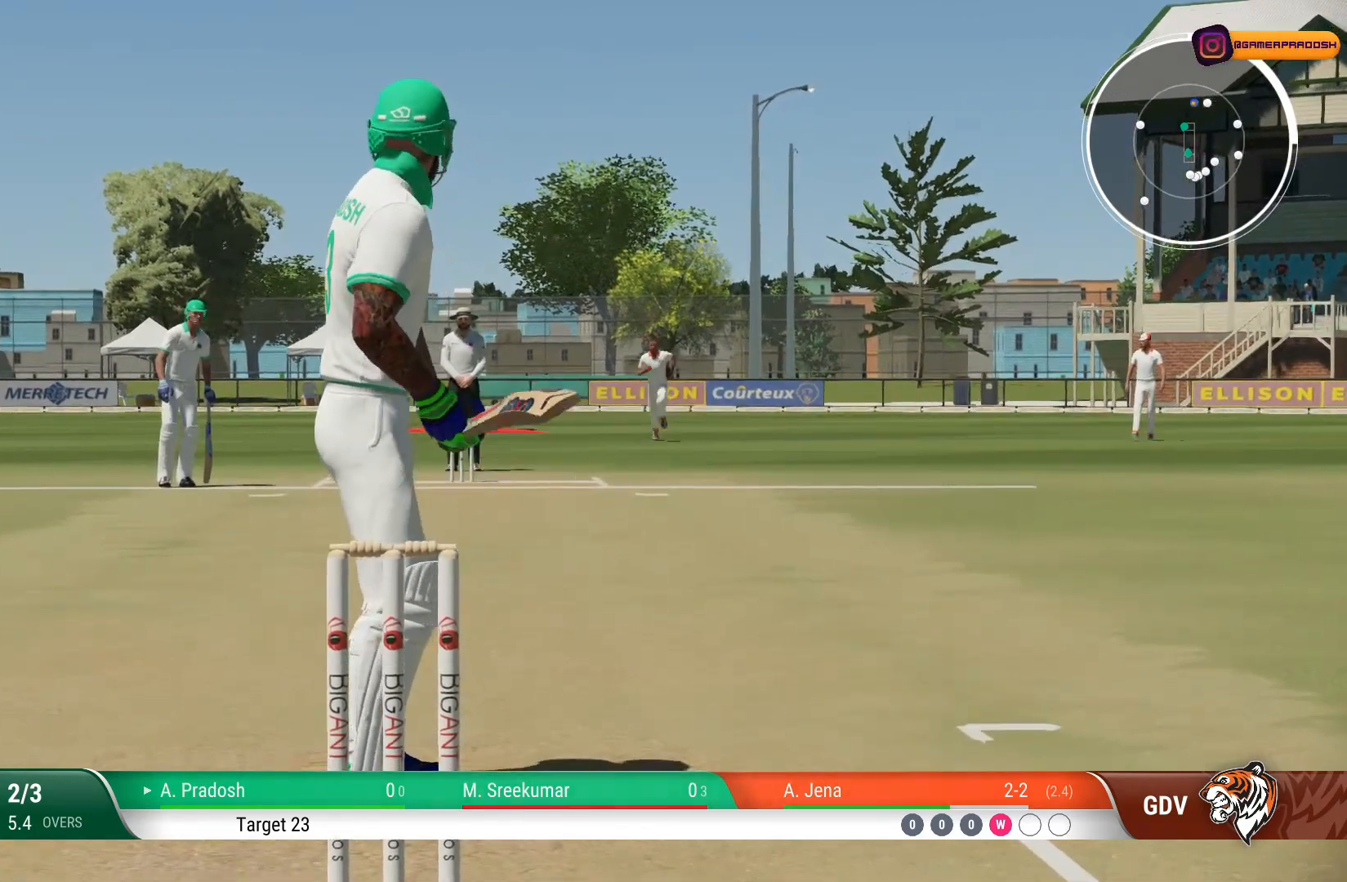
{"buttons": [], "left_stick": "center", "right_stick": "center", "events": []}
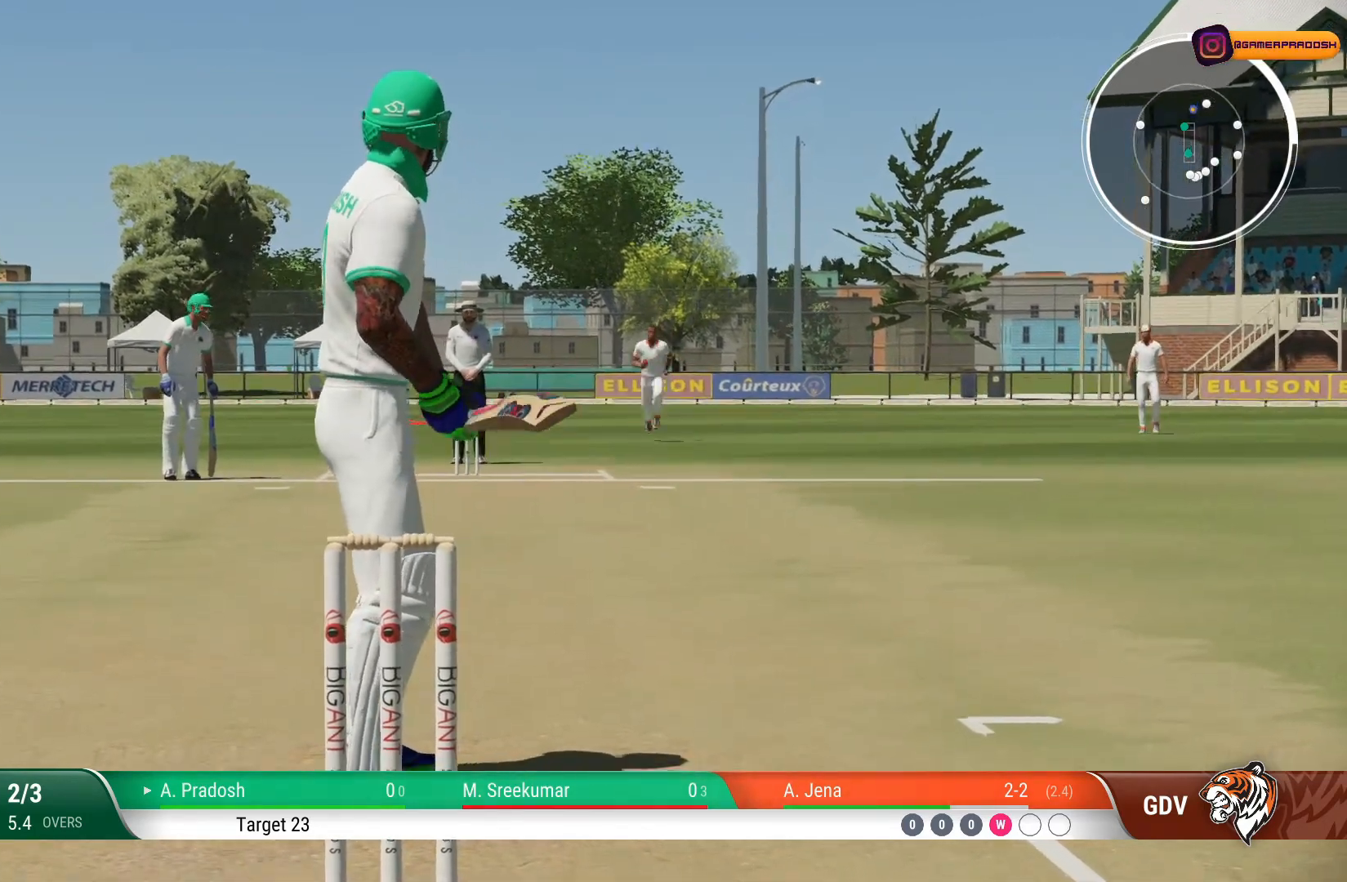
{"buttons": [], "left_stick": "center", "right_stick": "center", "events": []}
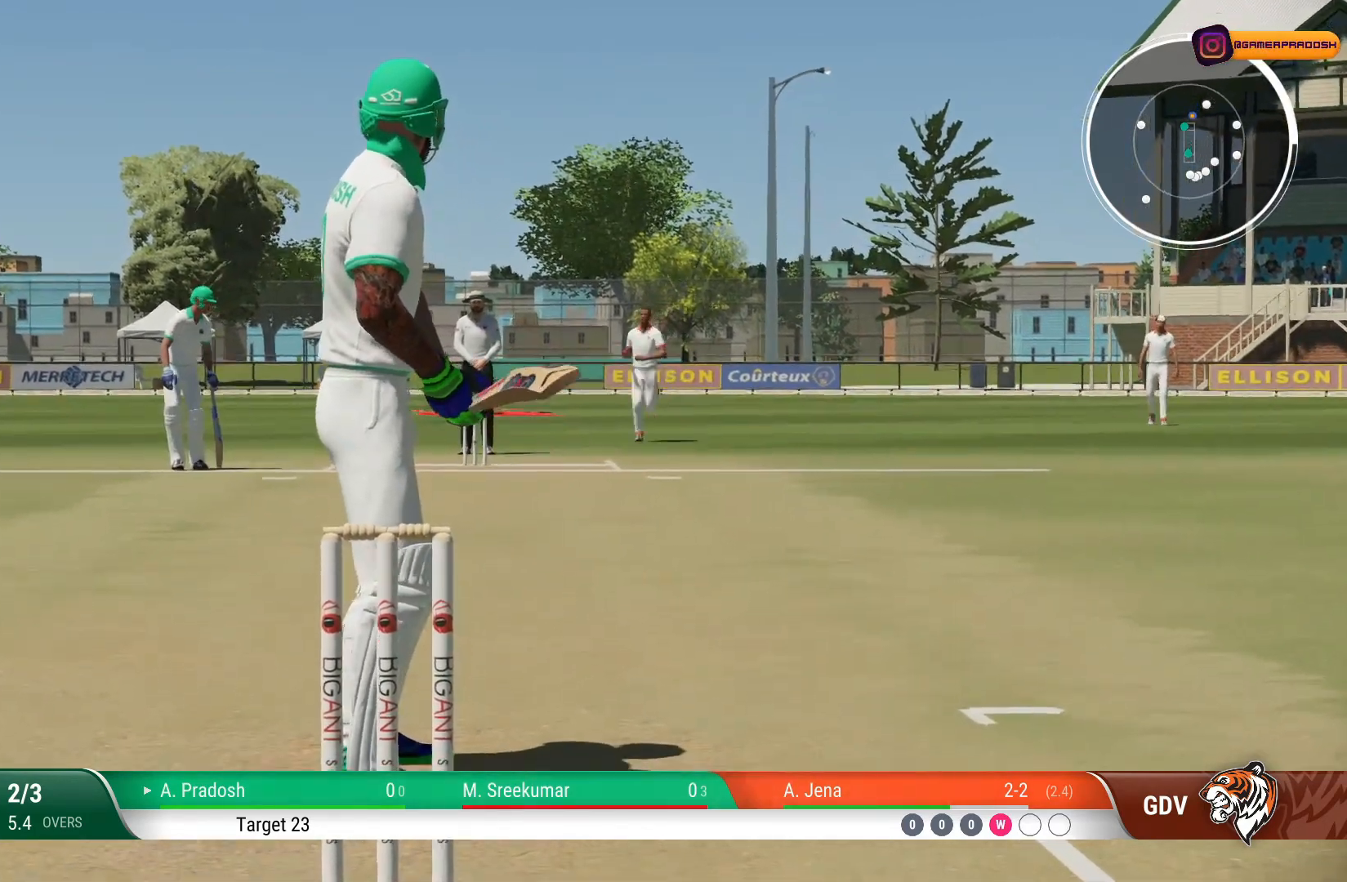
{"buttons": [], "left_stick": "center", "right_stick": "center", "events": []}
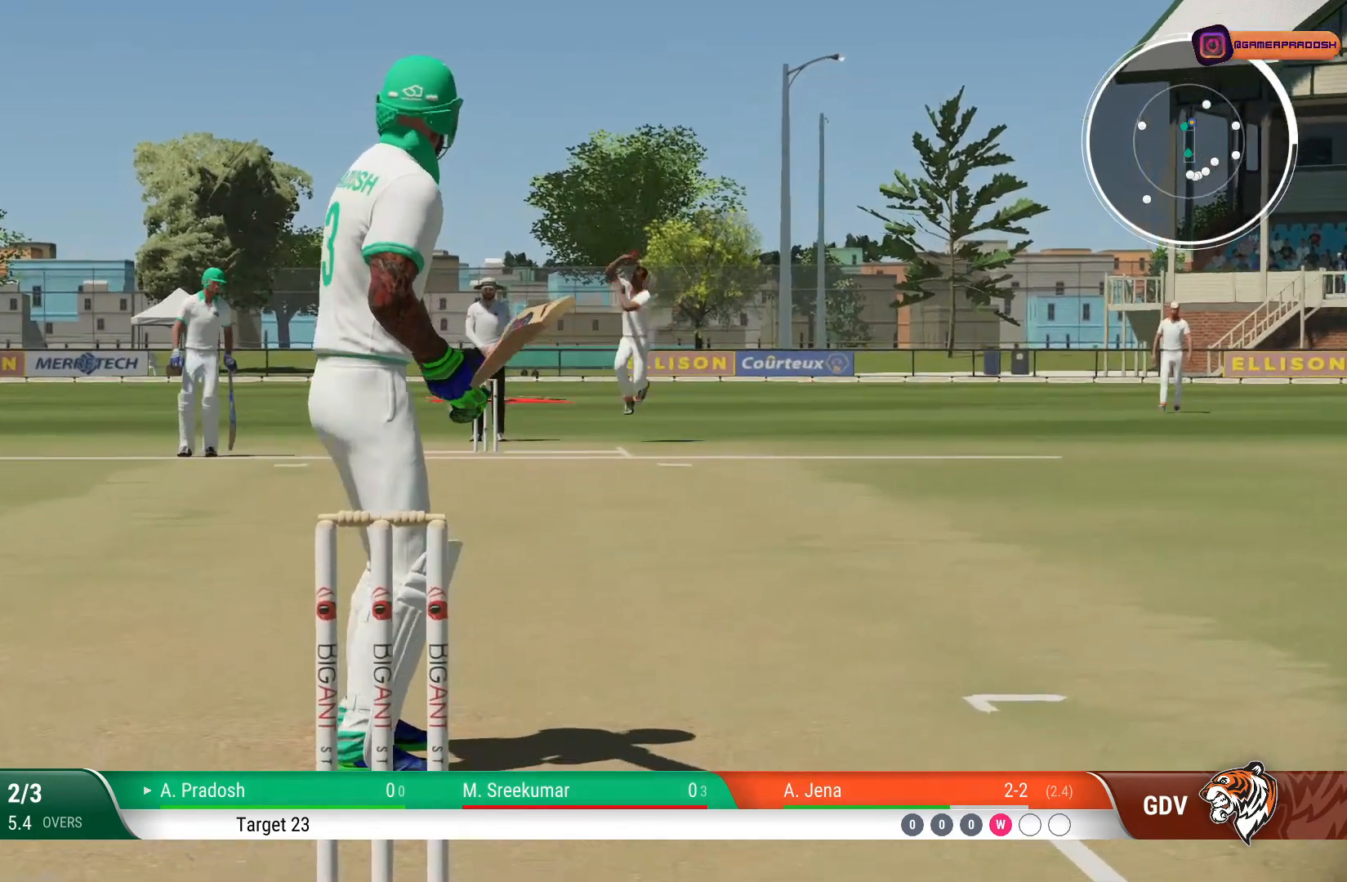
{"buttons": [], "left_stick": "center", "right_stick": "center", "events": []}
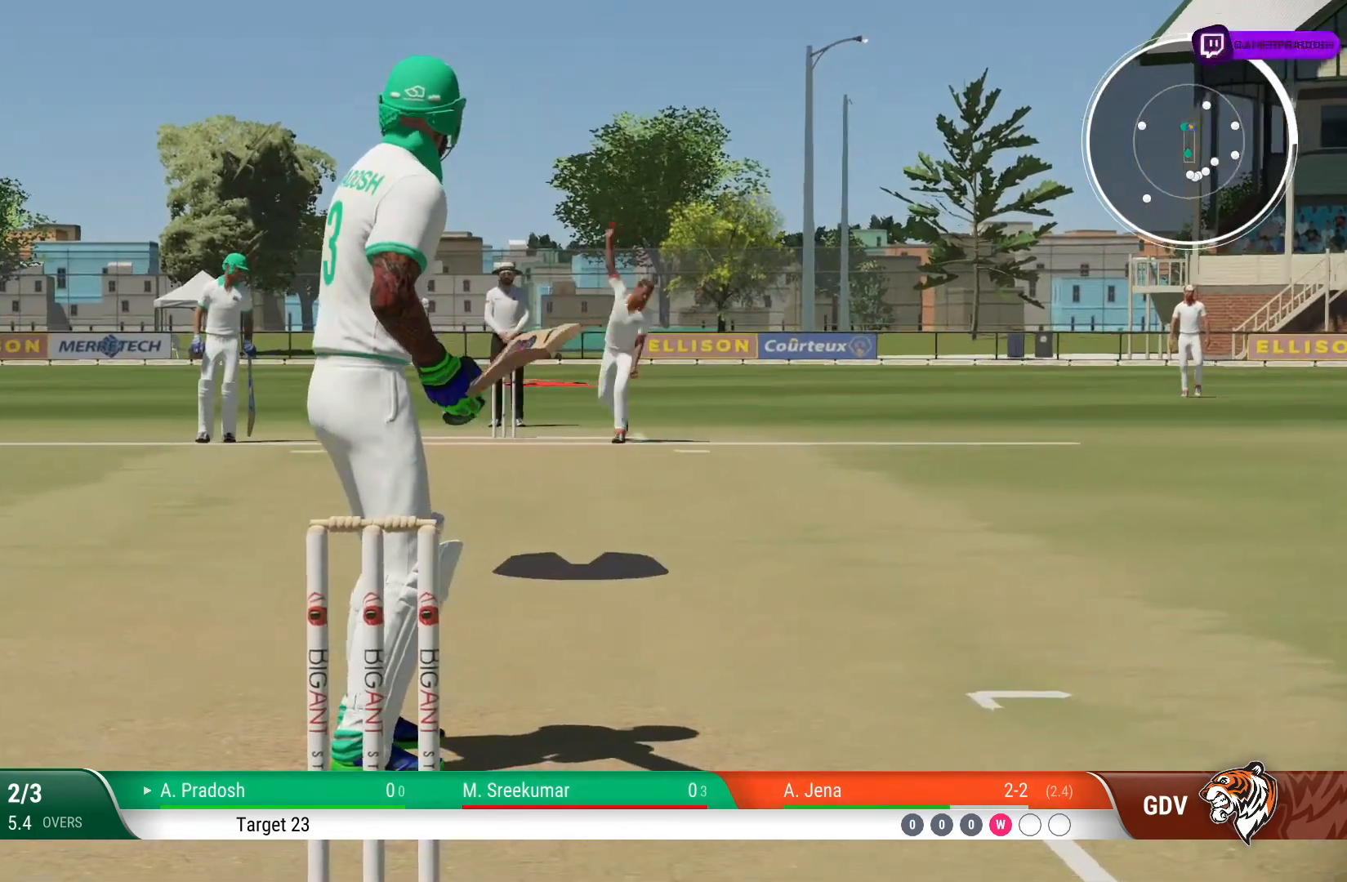
{"buttons": [], "left_stick": "up", "right_stick": "center", "events": [[250, "left_stick", "up"], [350, "right_stick", "up-left"], [450, "right_stick", "center"]]}
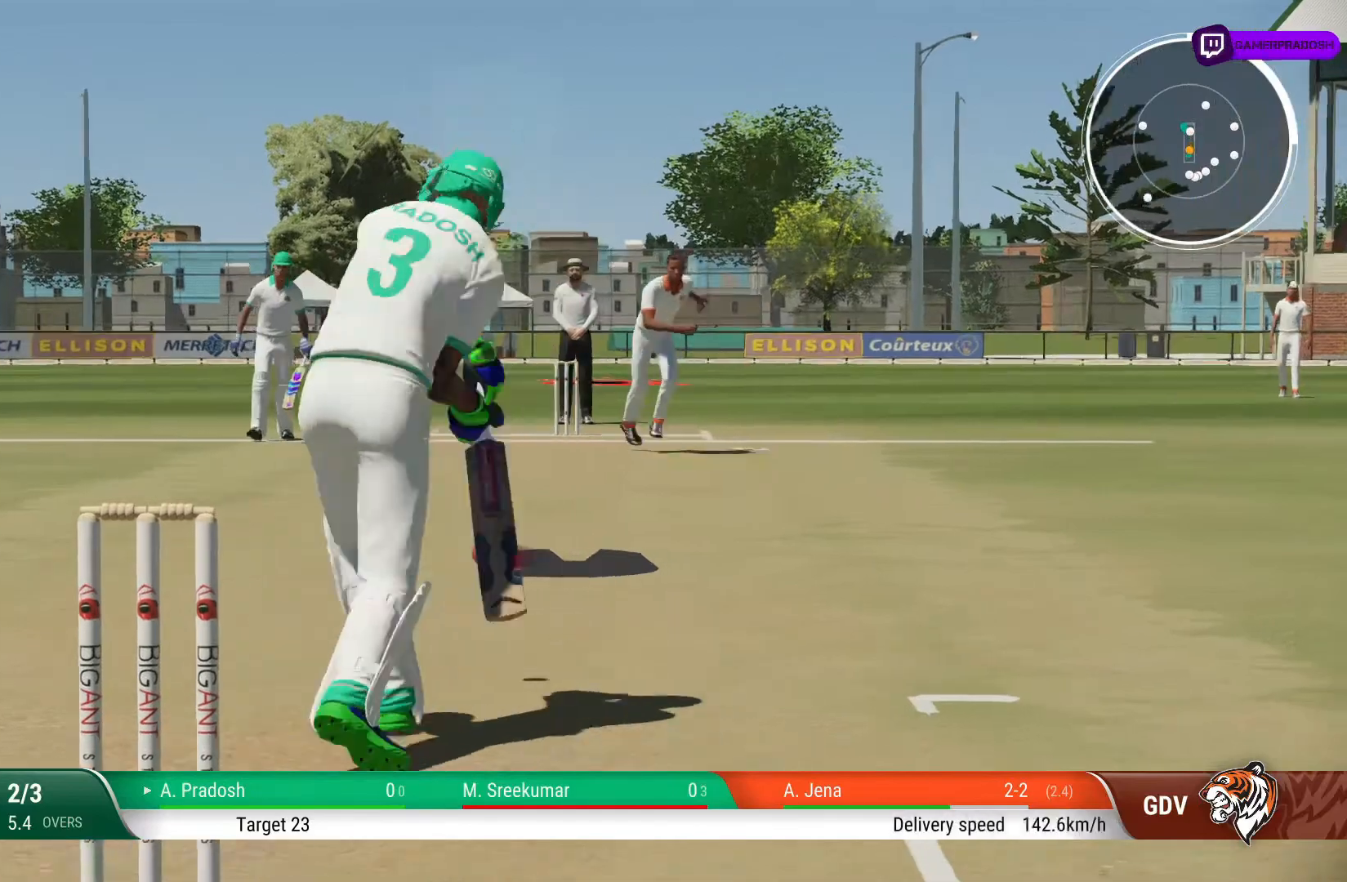
{"buttons": [], "left_stick": "up", "right_stick": "center", "events": []}